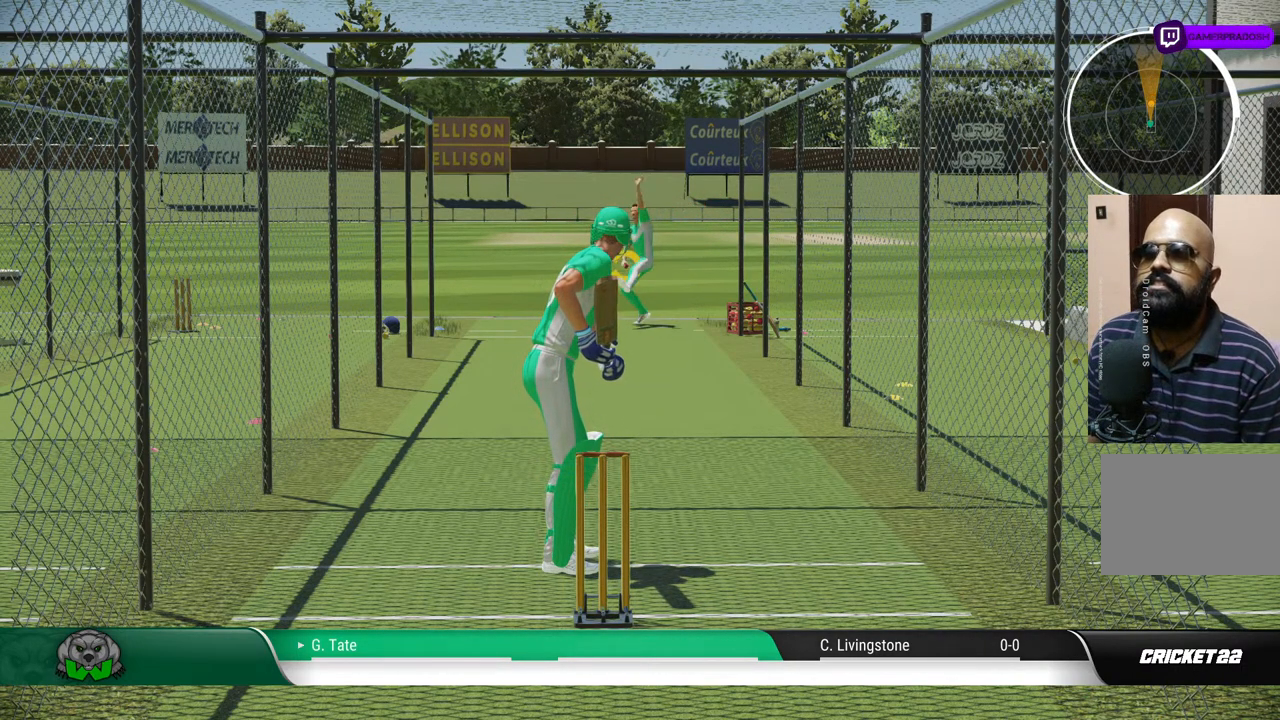
Gameplay with a controller (PlayStation layout); each line is a JSON object with the inputs held at the frame after it. "events" lists button and stick changes between this image and that frame as [ms after this image, input, new state], when the widget could be followed in between. Not read: L1 L2 L3 R1 R2 R3.
{"buttons": [], "left_stick": "up", "right_stick": "up-right", "events": [[300, "left_stick", "up"], [367, "right_stick", "up-right"]]}
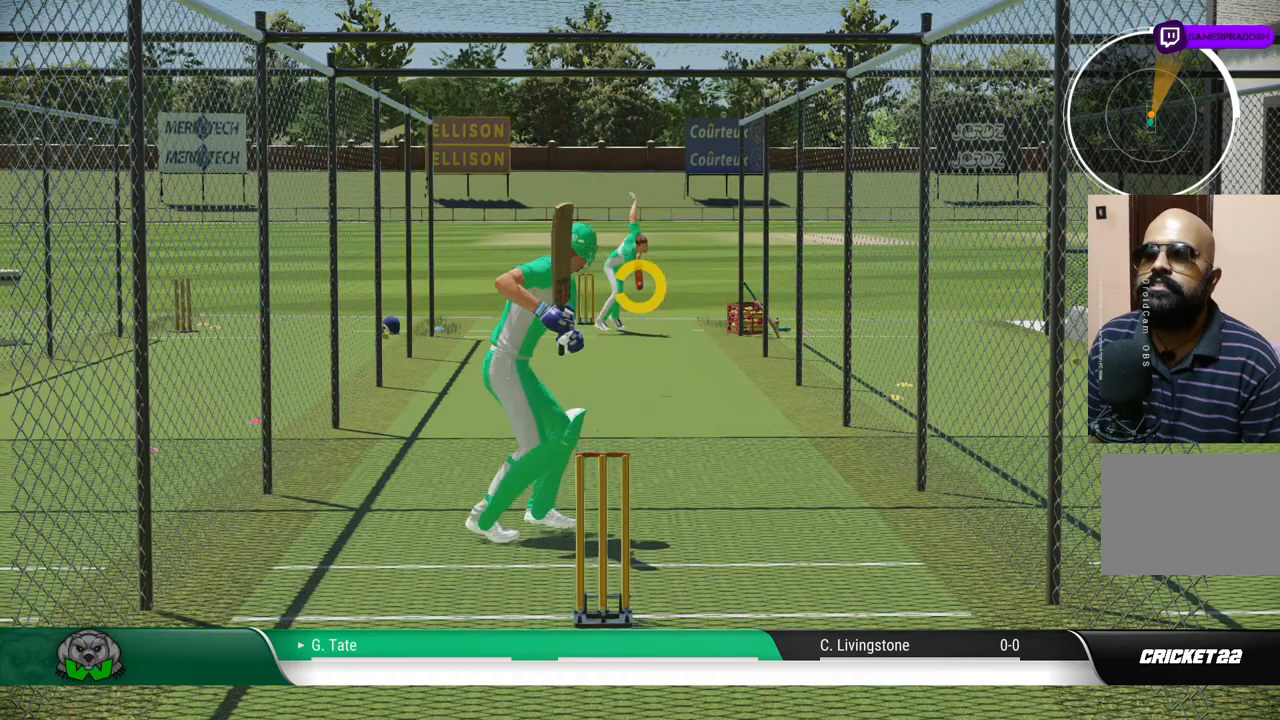
{"buttons": [], "left_stick": "up", "right_stick": "center", "events": [[33, "right_stick", "center"]]}
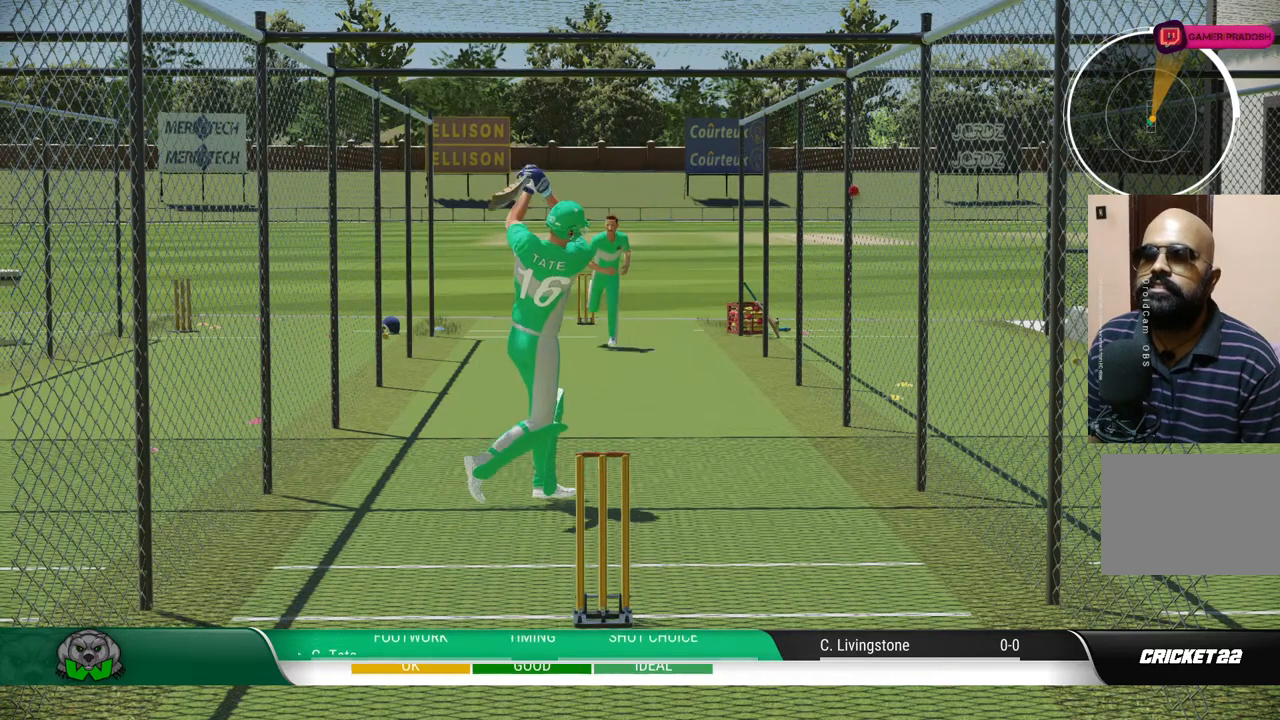
{"buttons": [], "left_stick": "center", "right_stick": "center", "events": [[400, "left_stick", "center"]]}
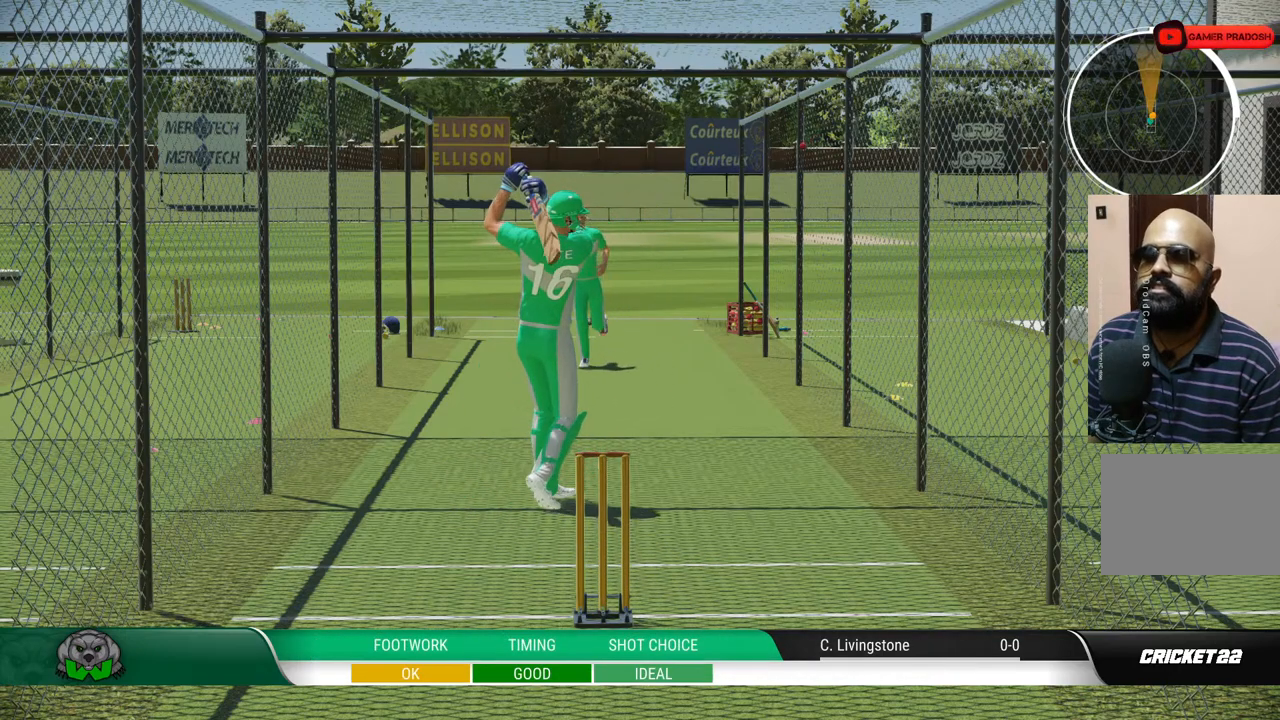
{"buttons": [], "left_stick": "center", "right_stick": "center", "events": []}
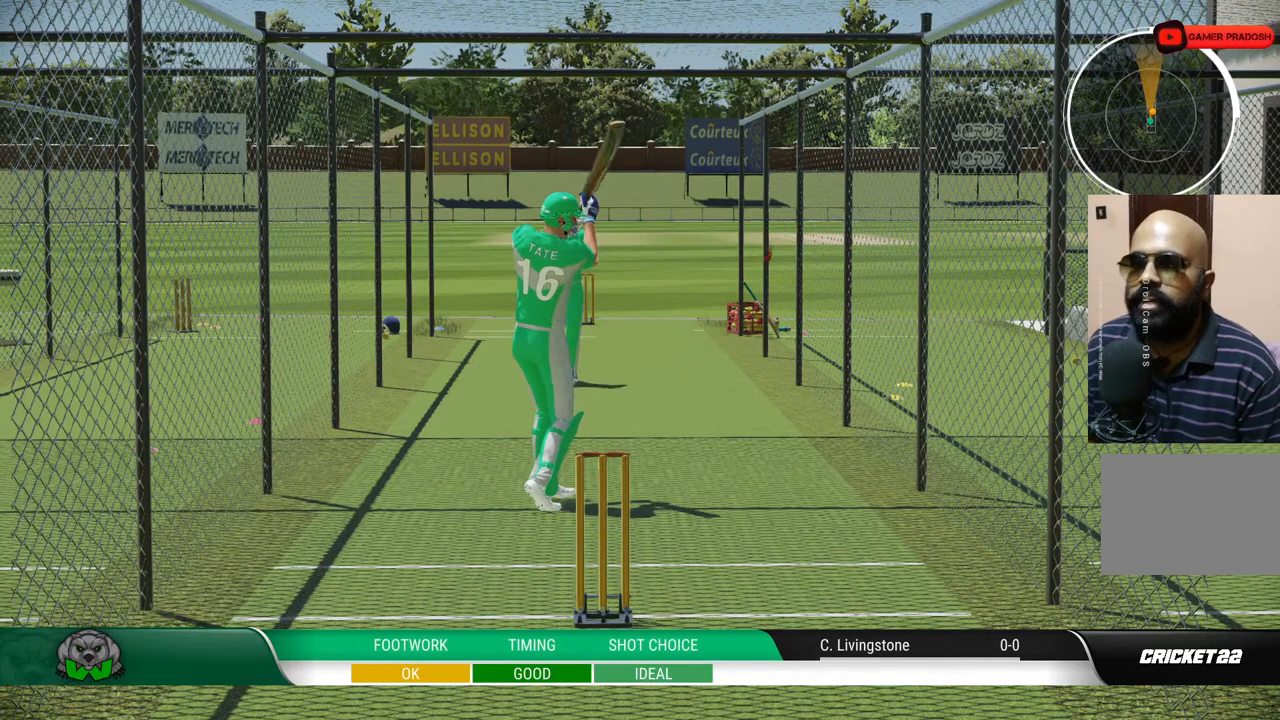
{"buttons": [], "left_stick": "center", "right_stick": "center", "events": []}
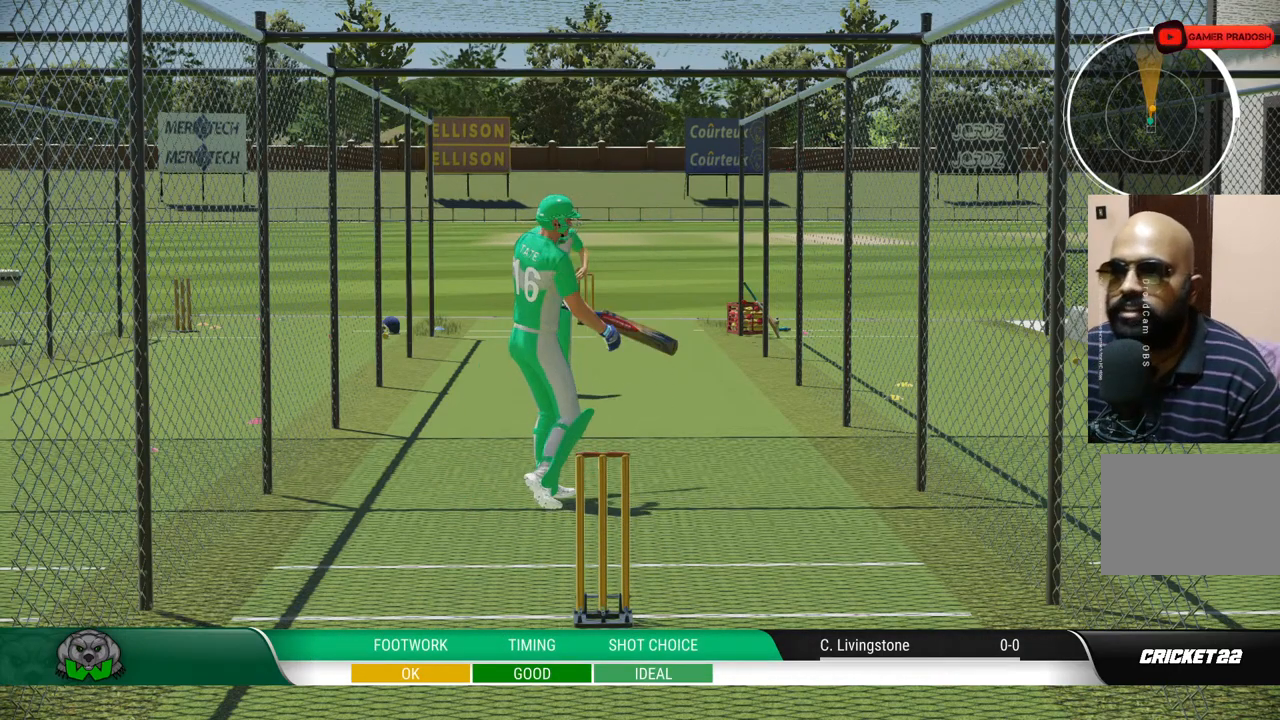
{"buttons": [], "left_stick": "center", "right_stick": "center", "events": []}
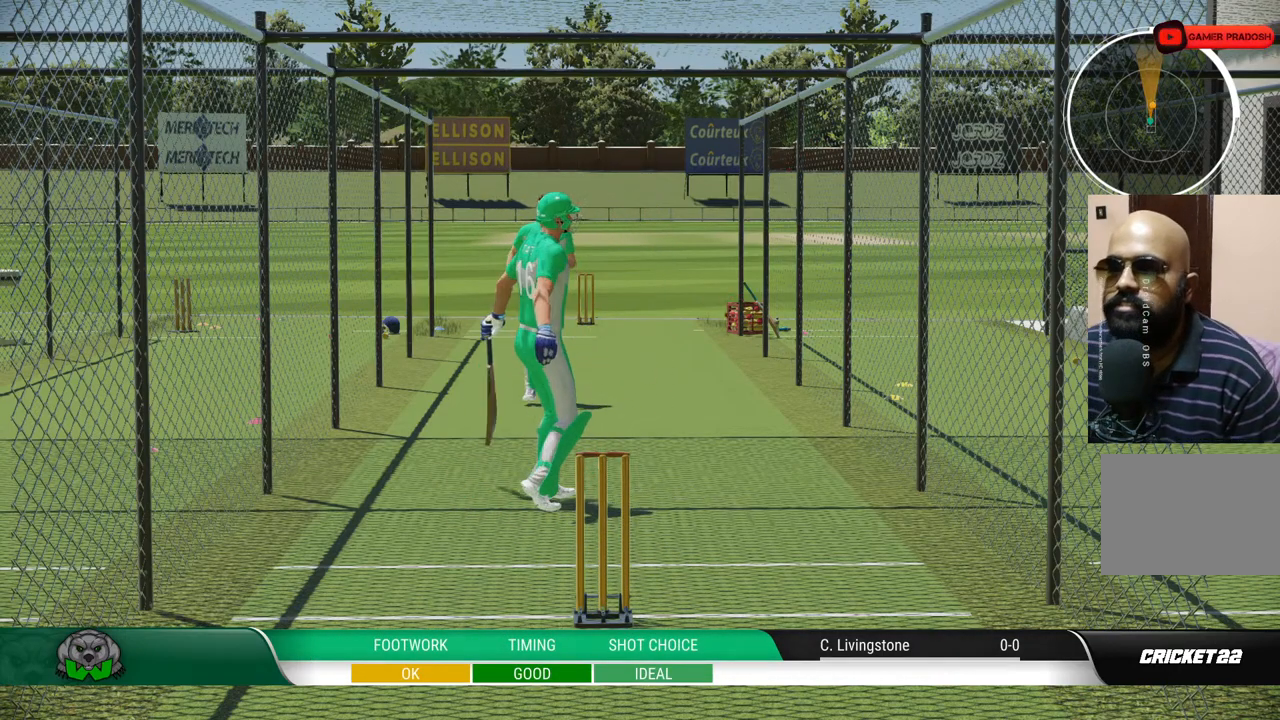
{"buttons": [], "left_stick": "center", "right_stick": "center", "events": []}
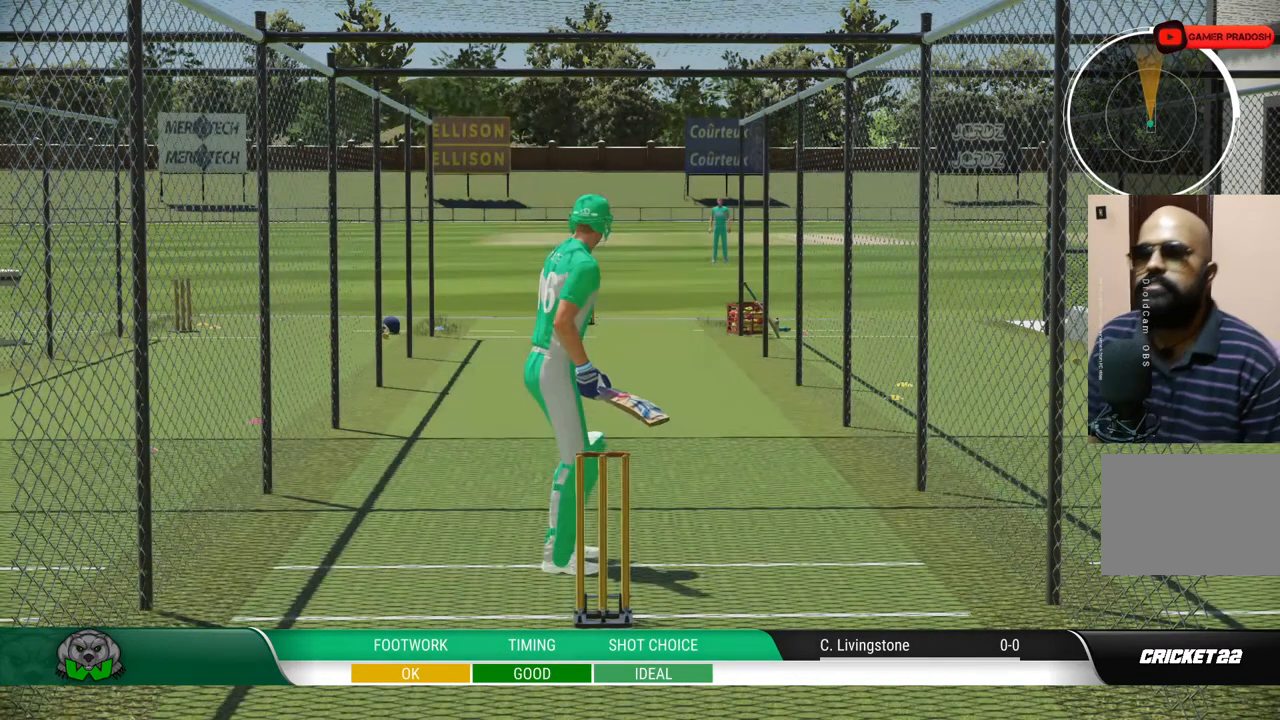
{"buttons": [], "left_stick": "center", "right_stick": "center", "events": []}
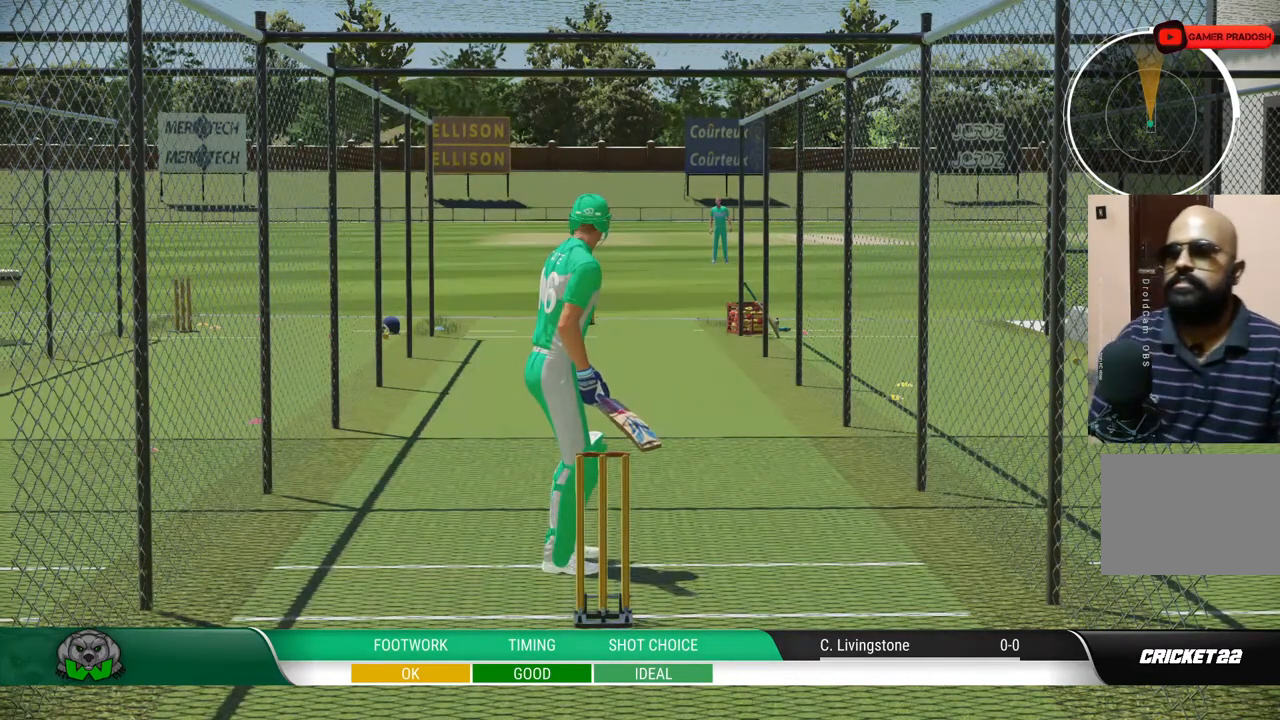
{"buttons": [], "left_stick": "center", "right_stick": "center", "events": []}
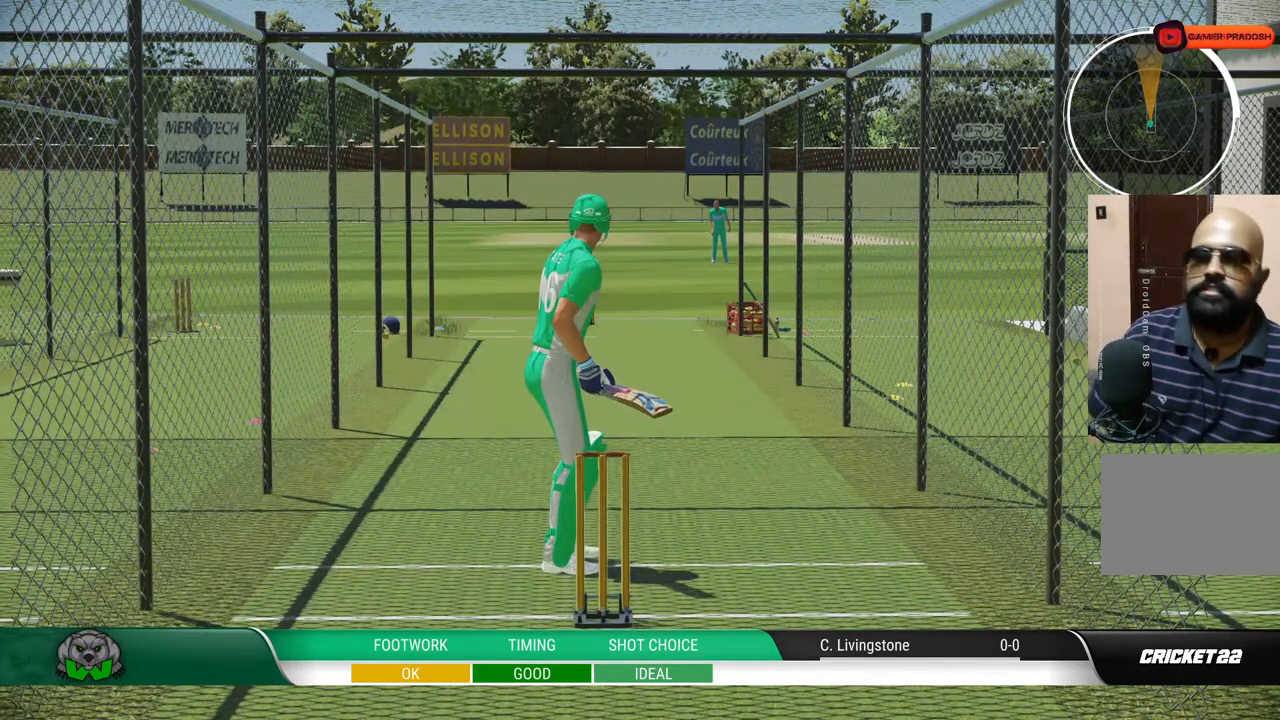
{"buttons": [], "left_stick": "center", "right_stick": "center", "events": []}
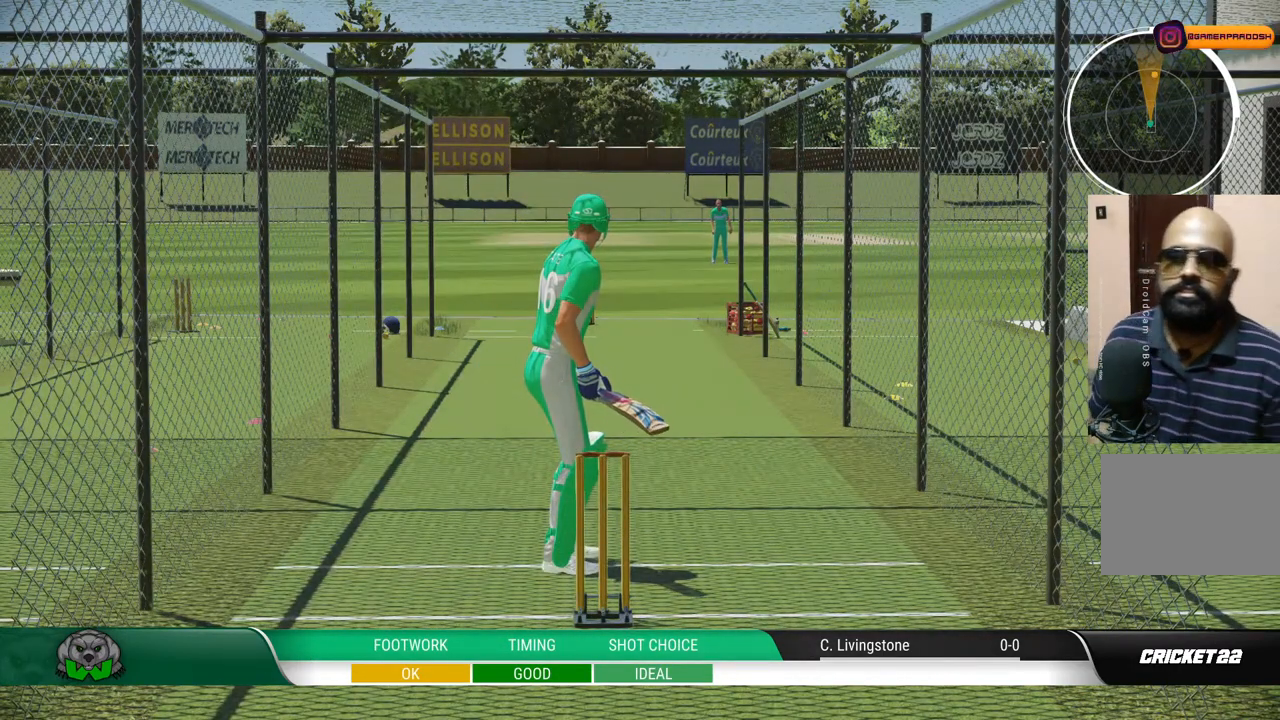
{"buttons": [], "left_stick": "center", "right_stick": "center", "events": []}
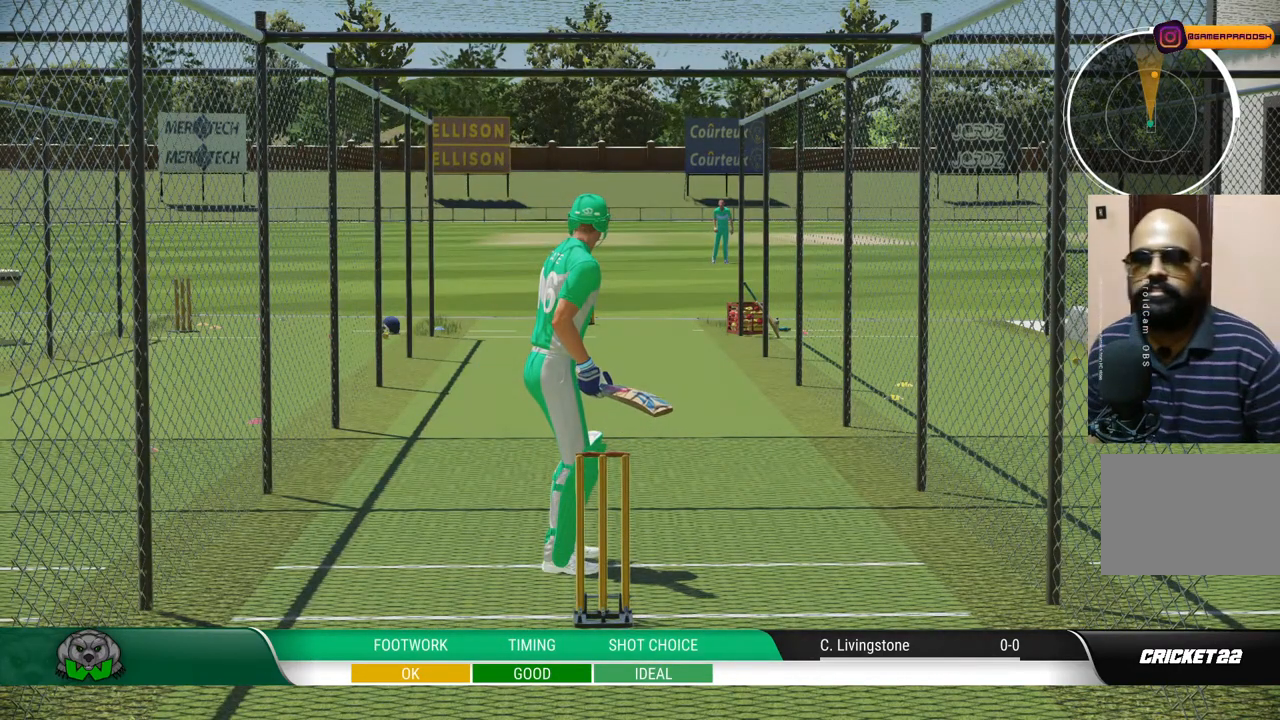
{"buttons": [], "left_stick": "center", "right_stick": "center", "events": [[283, "TOUCHPAD", "down"], [467, "TOUCHPAD", "up"]]}
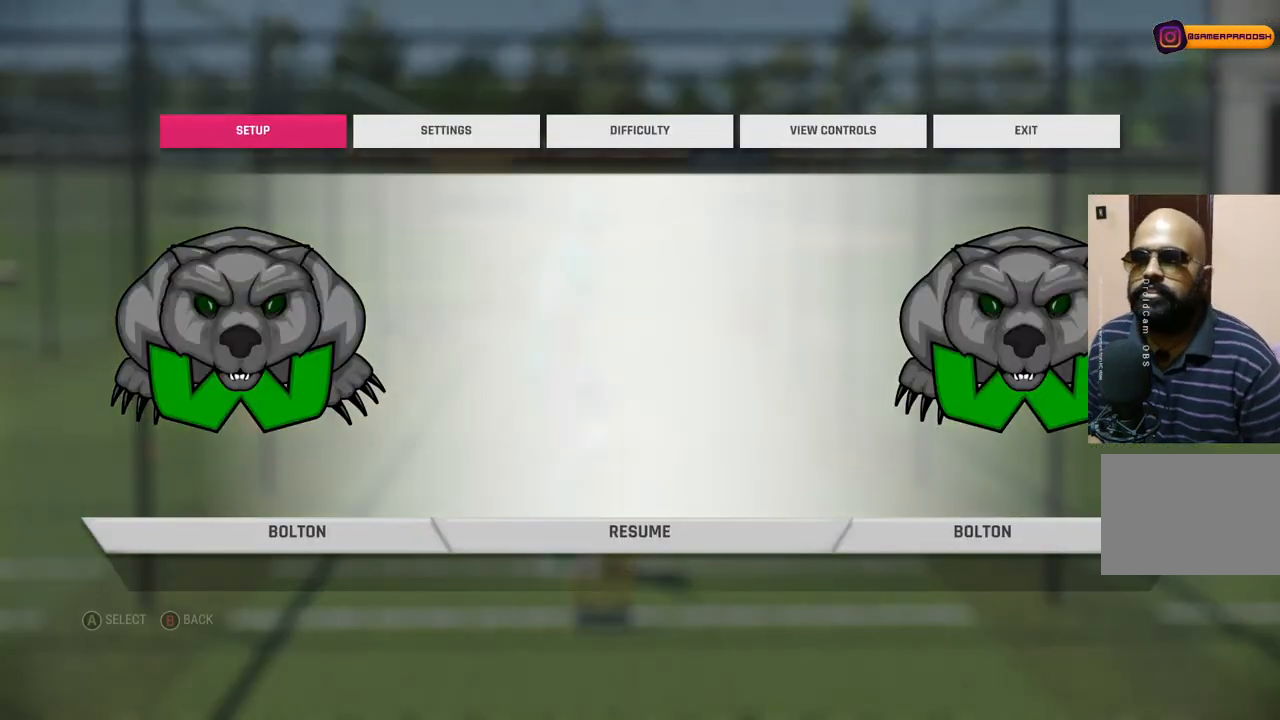
{"buttons": [], "left_stick": "center", "right_stick": "center", "events": [[383, "DPAD_RIGHT", "down"], [467, "DPAD_RIGHT", "up"]]}
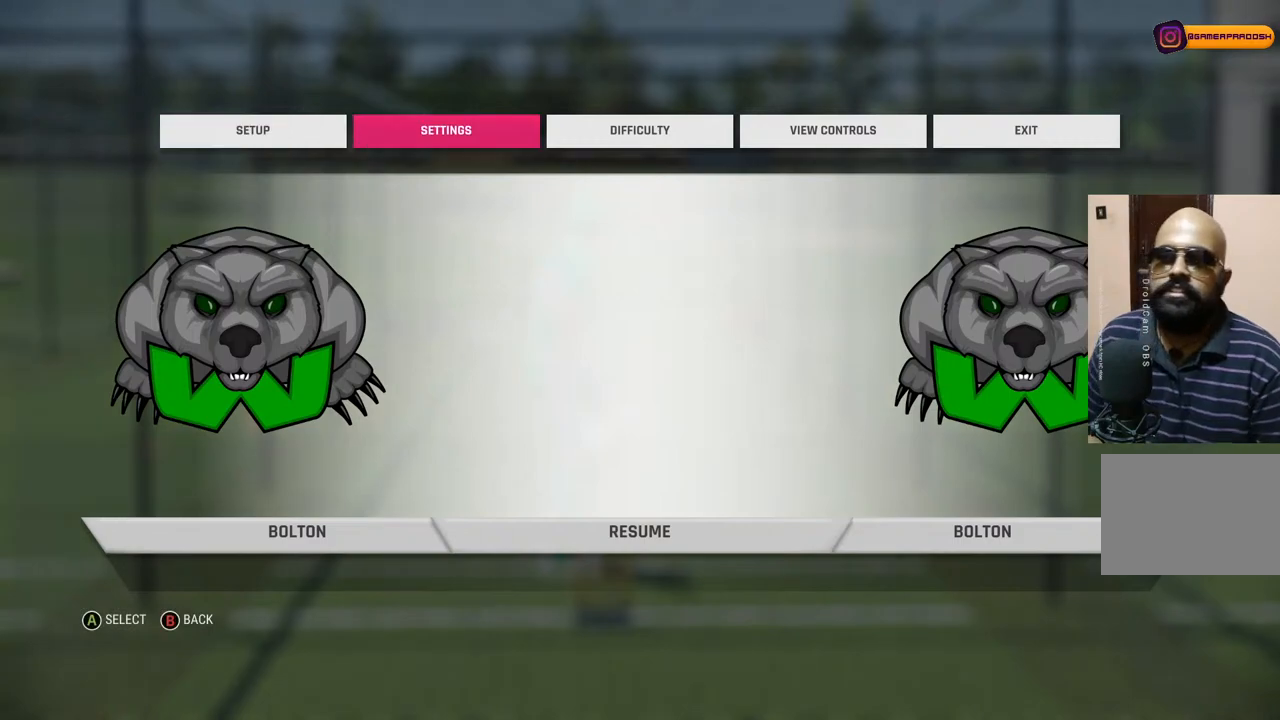
{"buttons": ["DPAD_RIGHT"], "left_stick": "center", "right_stick": "center", "events": [[67, "DPAD_RIGHT", "down"], [150, "DPAD_RIGHT", "up"], [250, "DPAD_RIGHT", "down"], [300, "DPAD_RIGHT", "up"], [483, "DPAD_RIGHT", "down"]]}
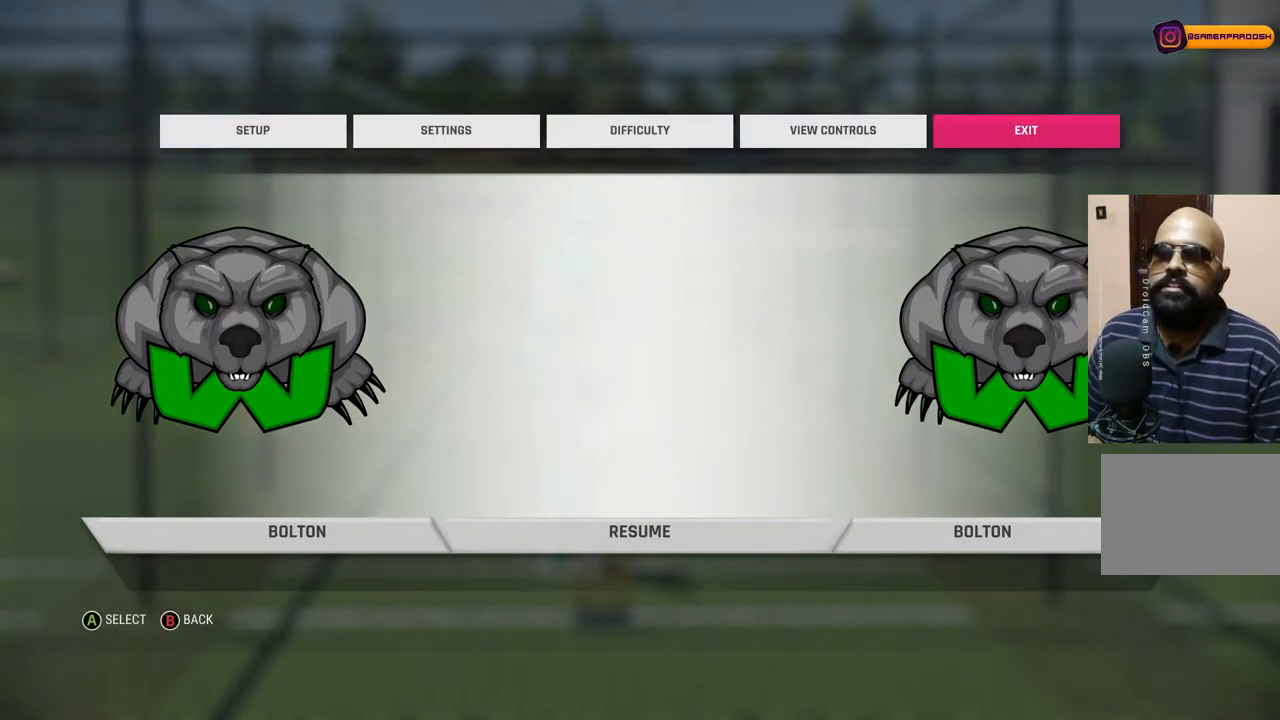
{"buttons": [], "left_stick": "center", "right_stick": "center", "events": [[100, "DPAD_RIGHT", "up"], [217, "CROSS", "down"], [367, "CROSS", "up"]]}
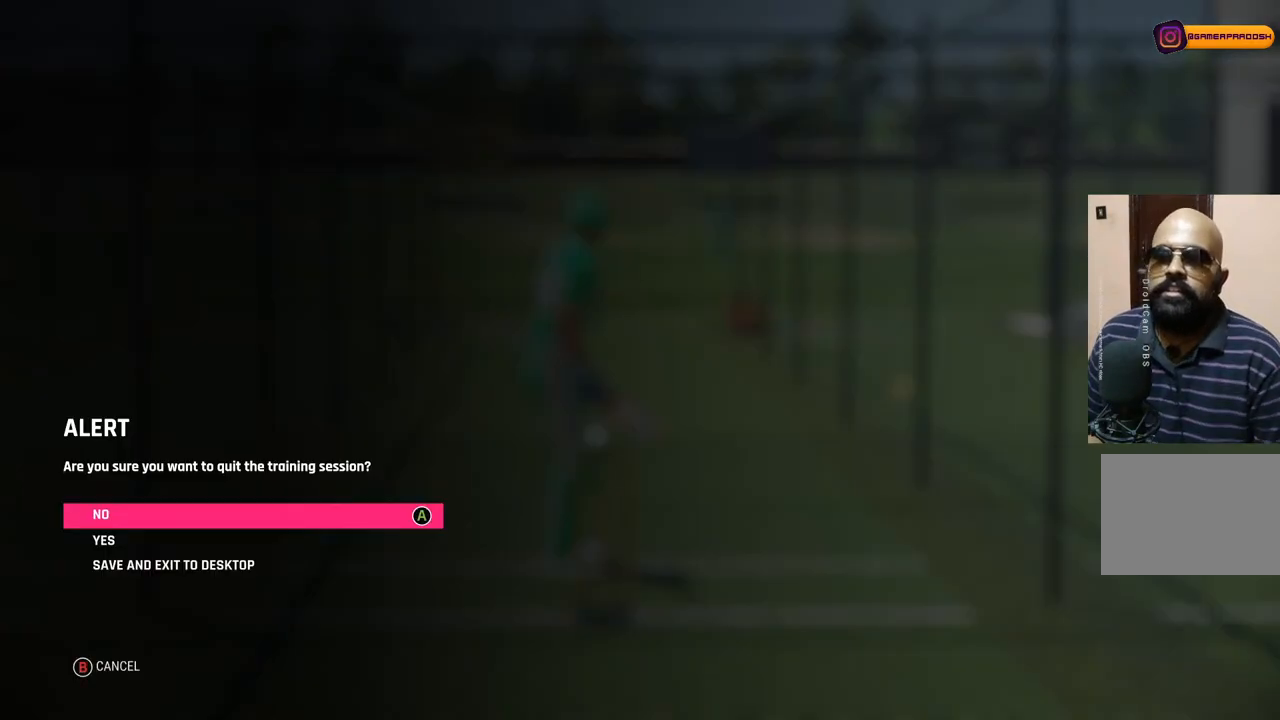
{"buttons": [], "left_stick": "center", "right_stick": "center", "events": []}
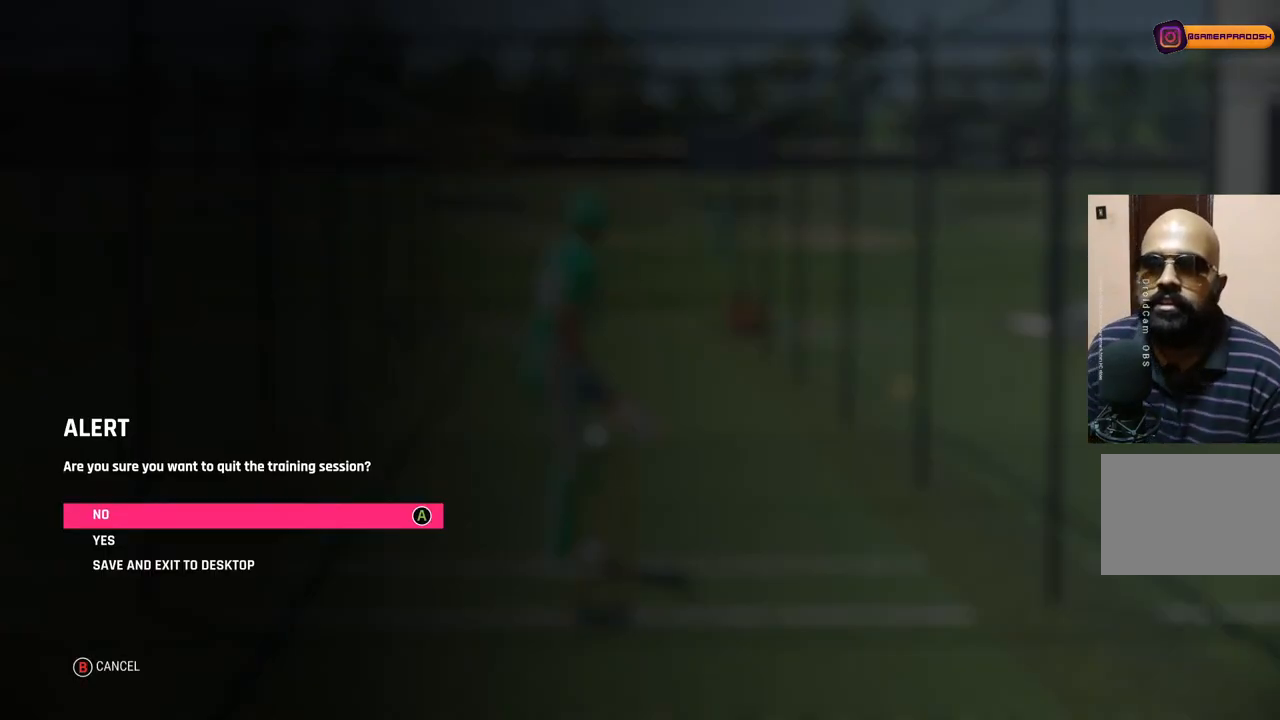
{"buttons": [], "left_stick": "center", "right_stick": "center", "events": []}
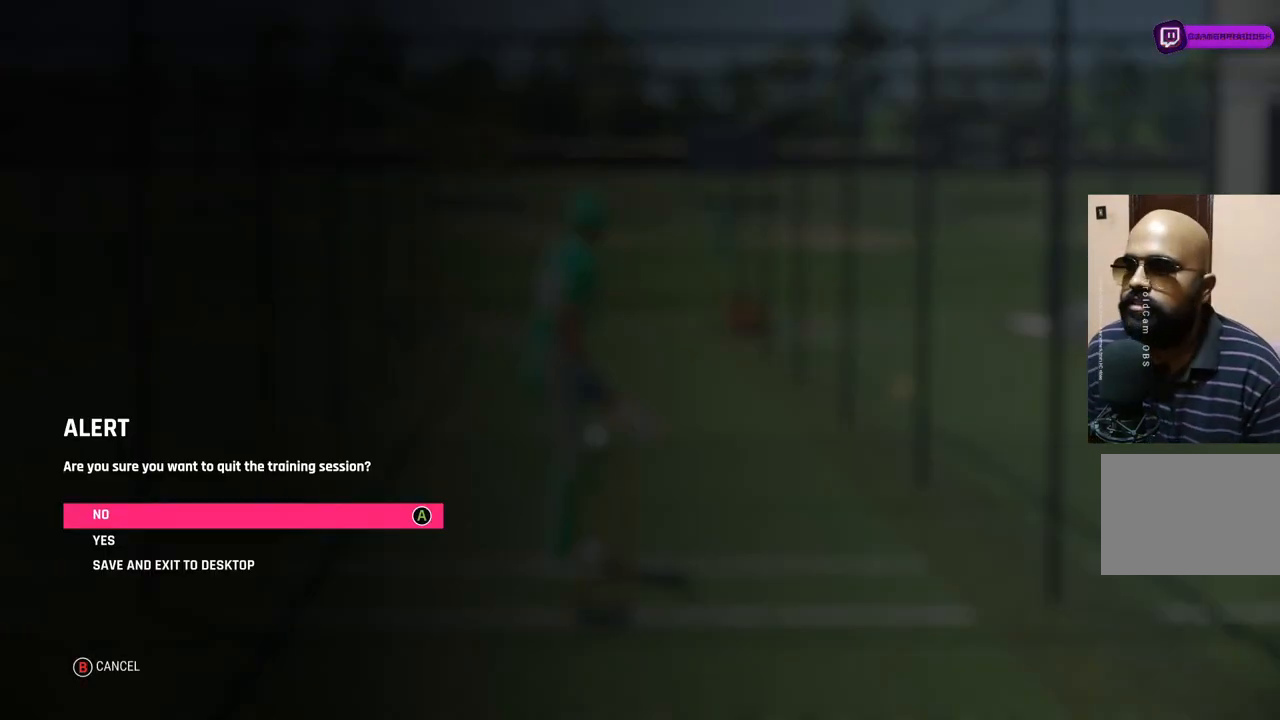
{"buttons": [], "left_stick": "center", "right_stick": "center", "events": [[250, "DPAD_DOWN", "down"], [350, "DPAD_DOWN", "up"]]}
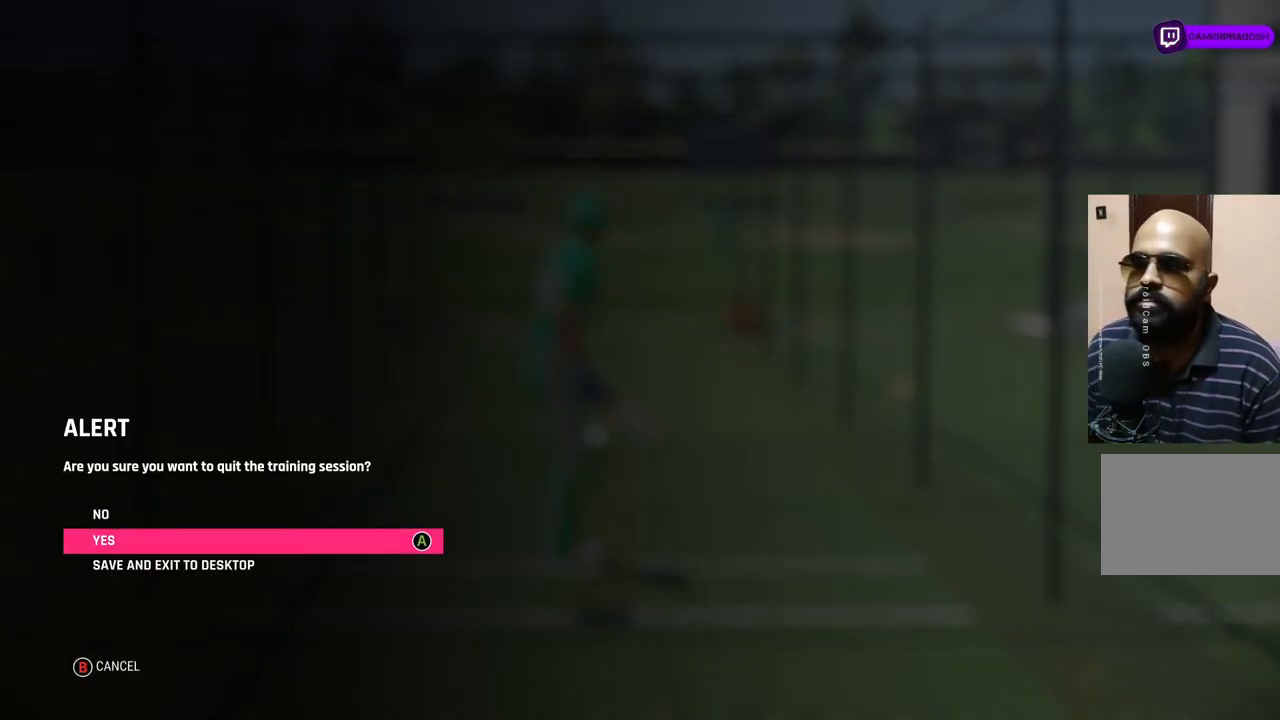
{"buttons": [], "left_stick": "center", "right_stick": "center", "events": [[150, "CROSS", "down"], [300, "CROSS", "up"]]}